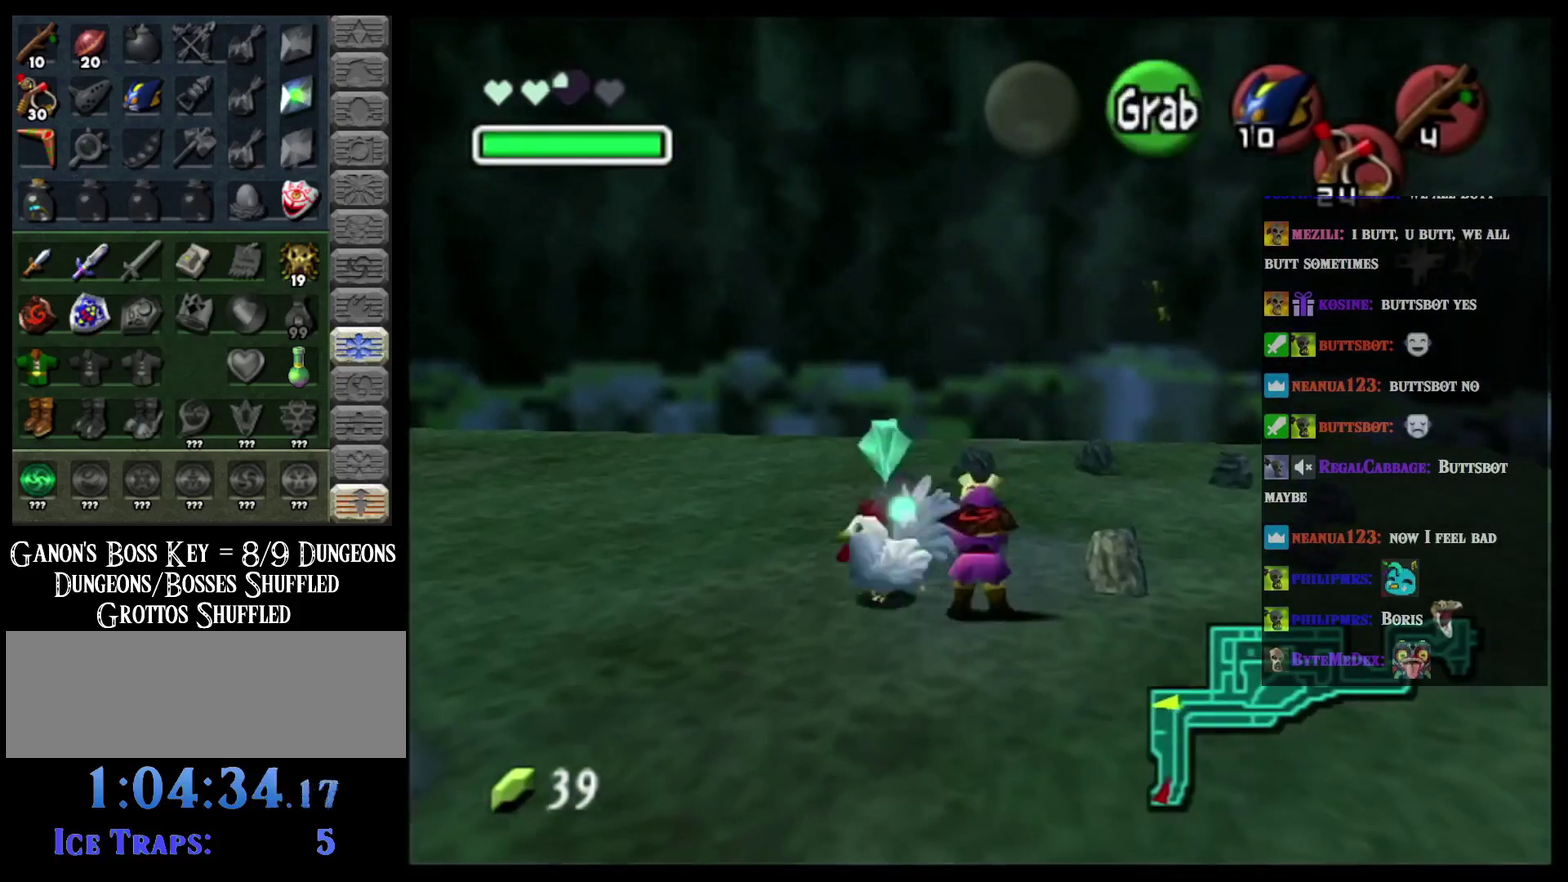
Gameplay with a controller (Nintendo layout); each line is a JSON object with the inputs held at the frame after it. "events" lists button and stick changes between this image and that frame as [ms after this image, input, new state], when the widget could be followed in between. Not read: L3 R3 right_stick.
{"buttons": ["L2"], "left_stick": "down-left", "events": [[83, "A", "up"], [250, "left_stick", "down"], [434, "L2", "down"], [450, "left_stick", "down-left"]]}
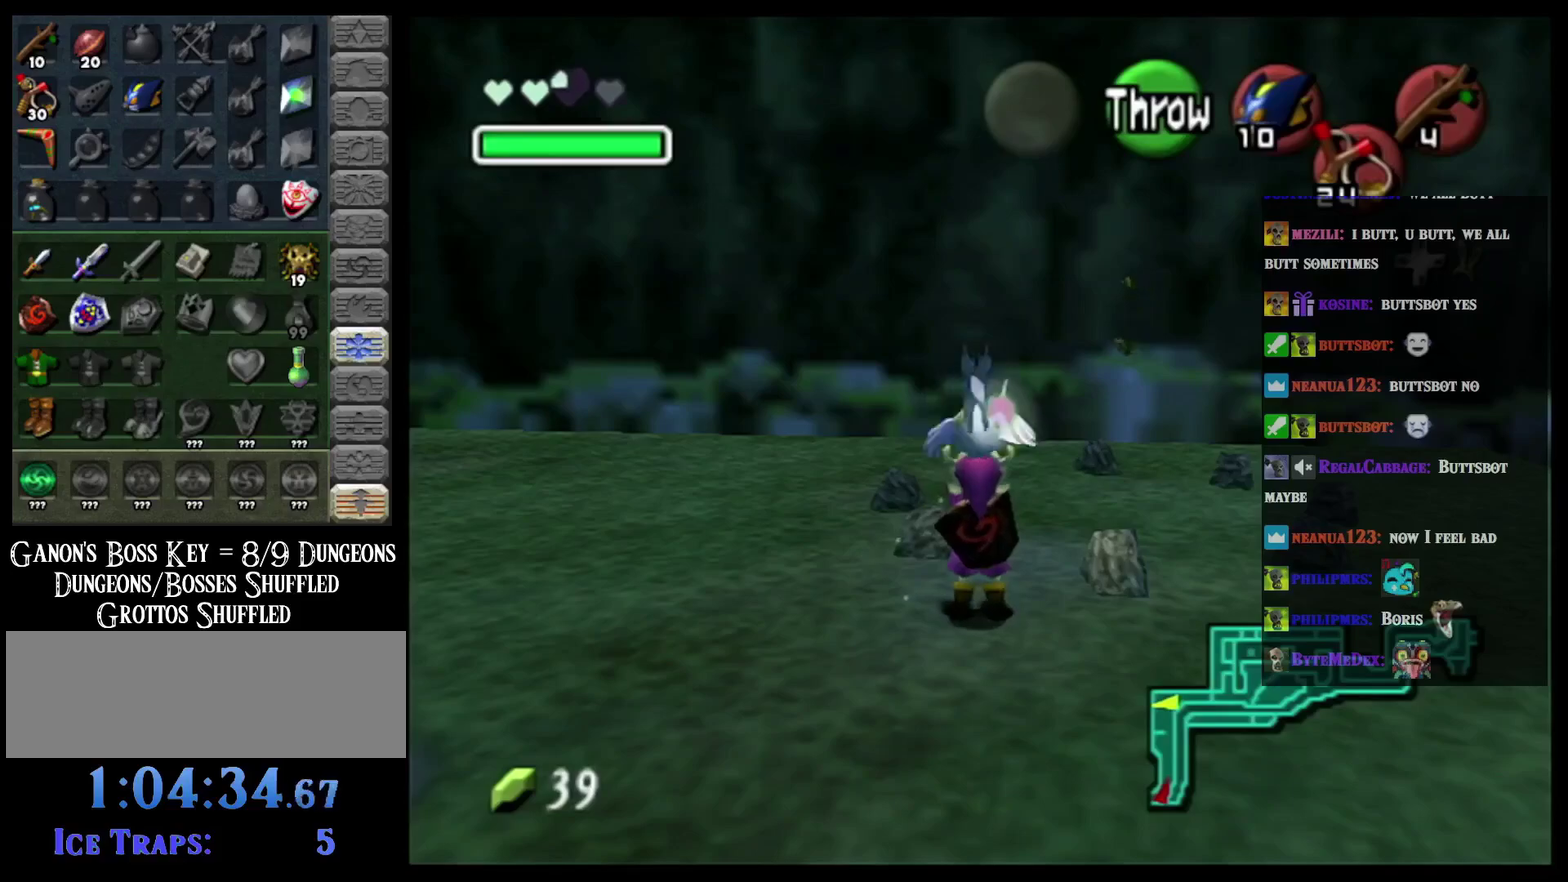
{"buttons": [], "left_stick": "up", "events": [[17, "left_stick", "up-left"], [84, "L2", "up"], [84, "left_stick", "up"]]}
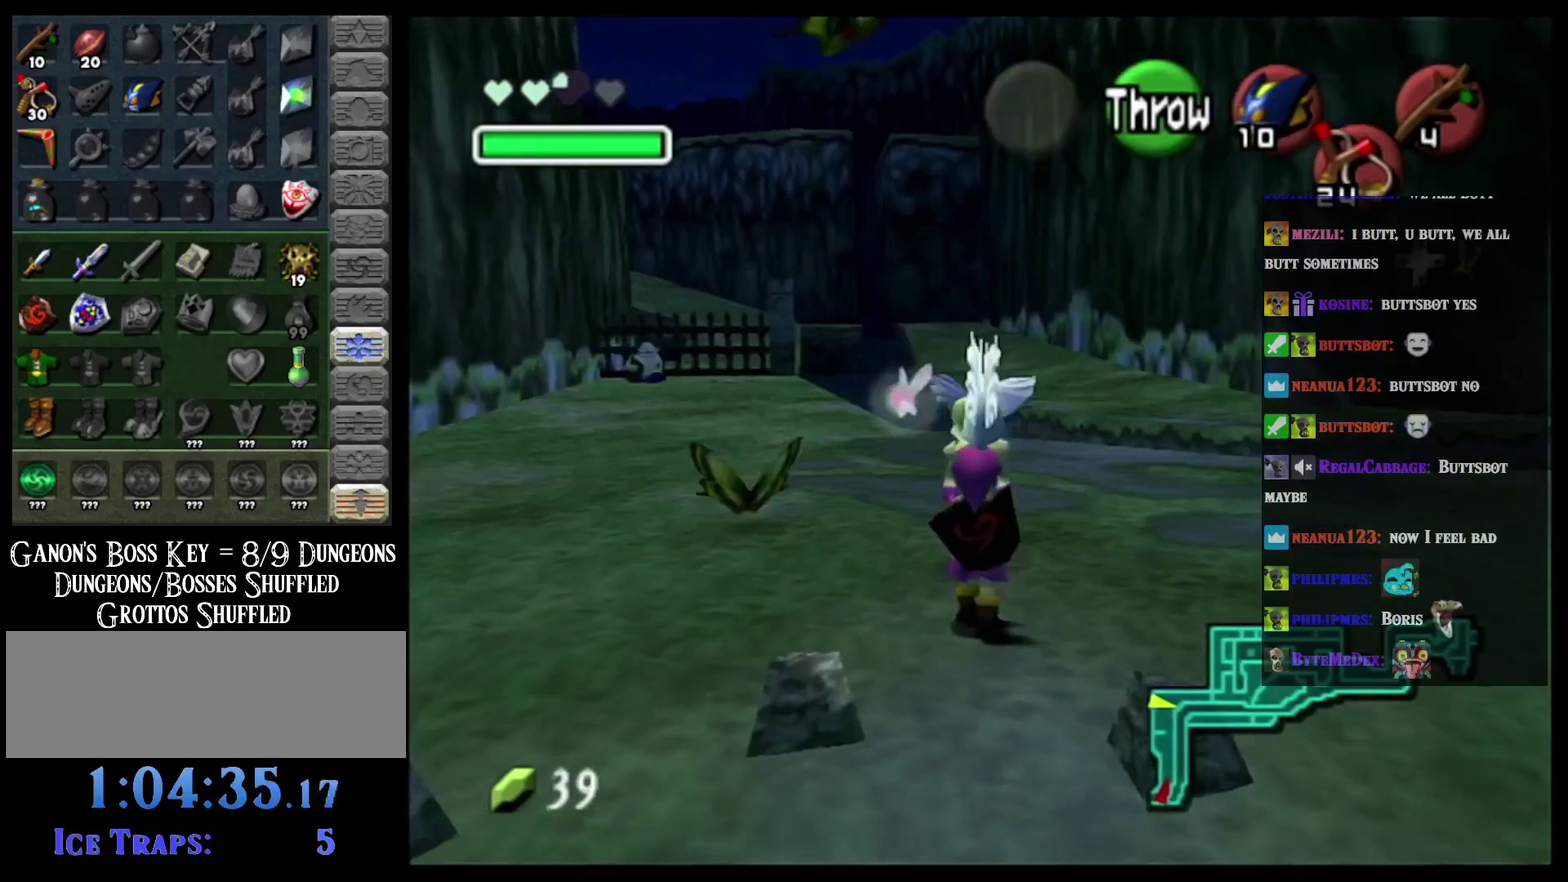
{"buttons": [], "left_stick": "up", "events": [[83, "left_stick", "up-right"], [467, "left_stick", "up"]]}
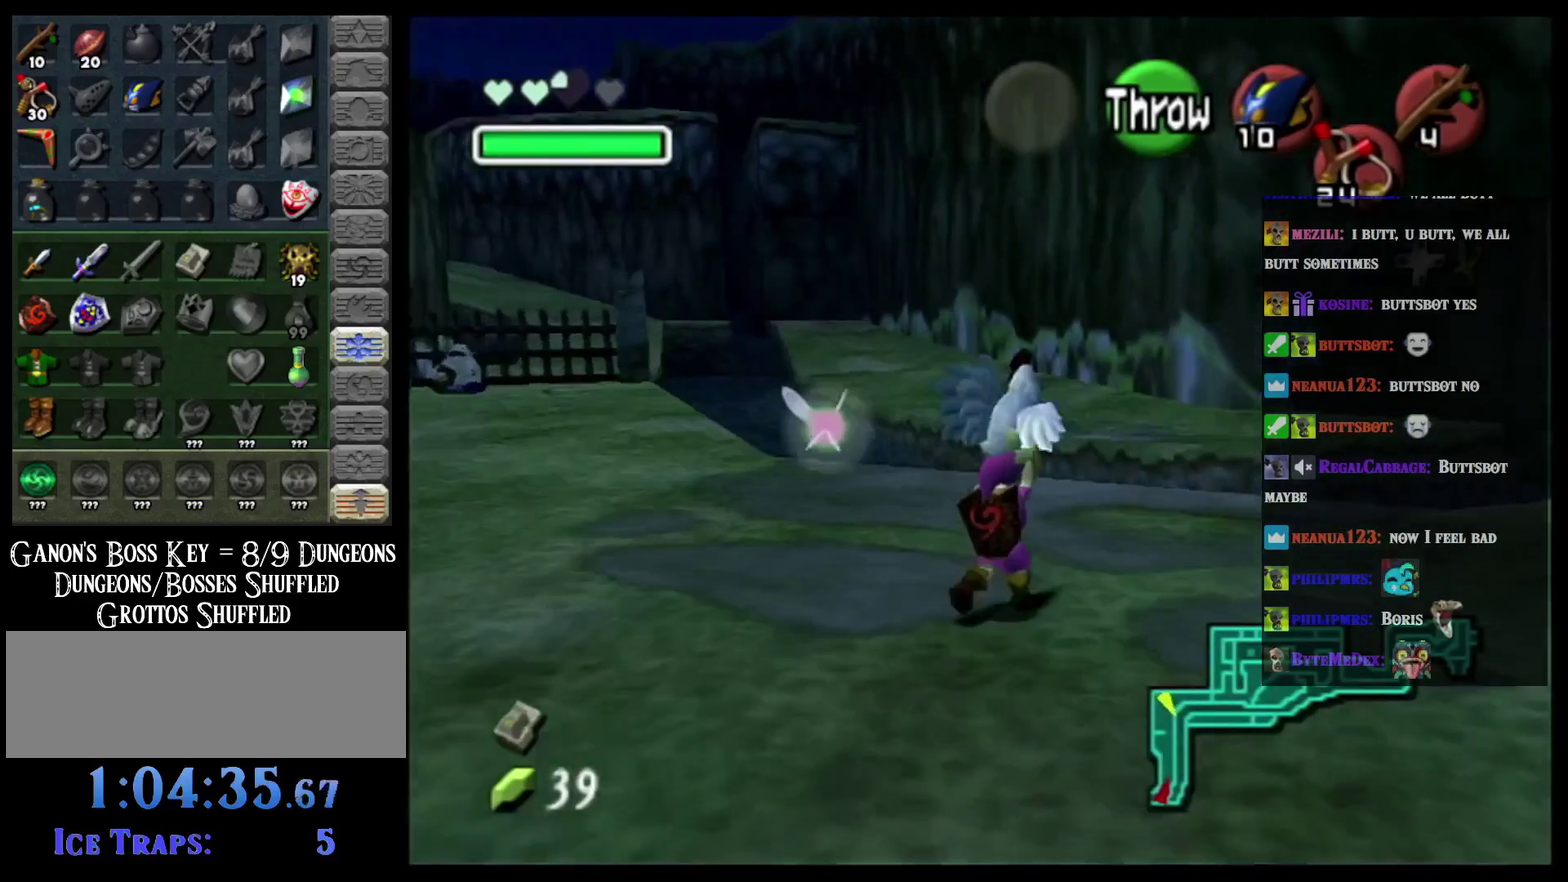
{"buttons": [], "left_stick": "up", "events": []}
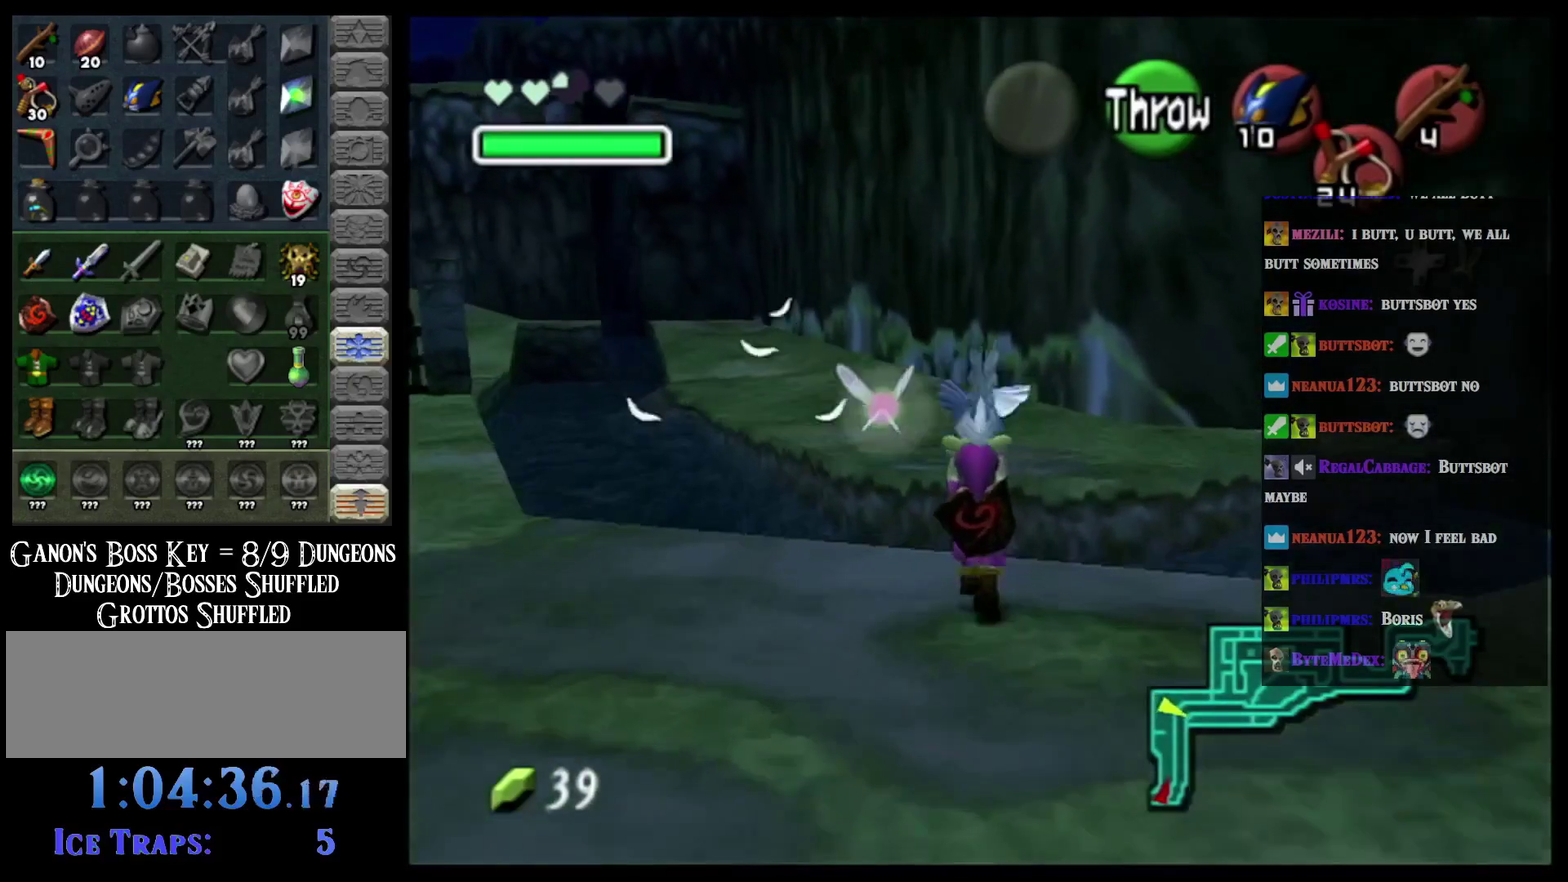
{"buttons": [], "left_stick": "up", "events": []}
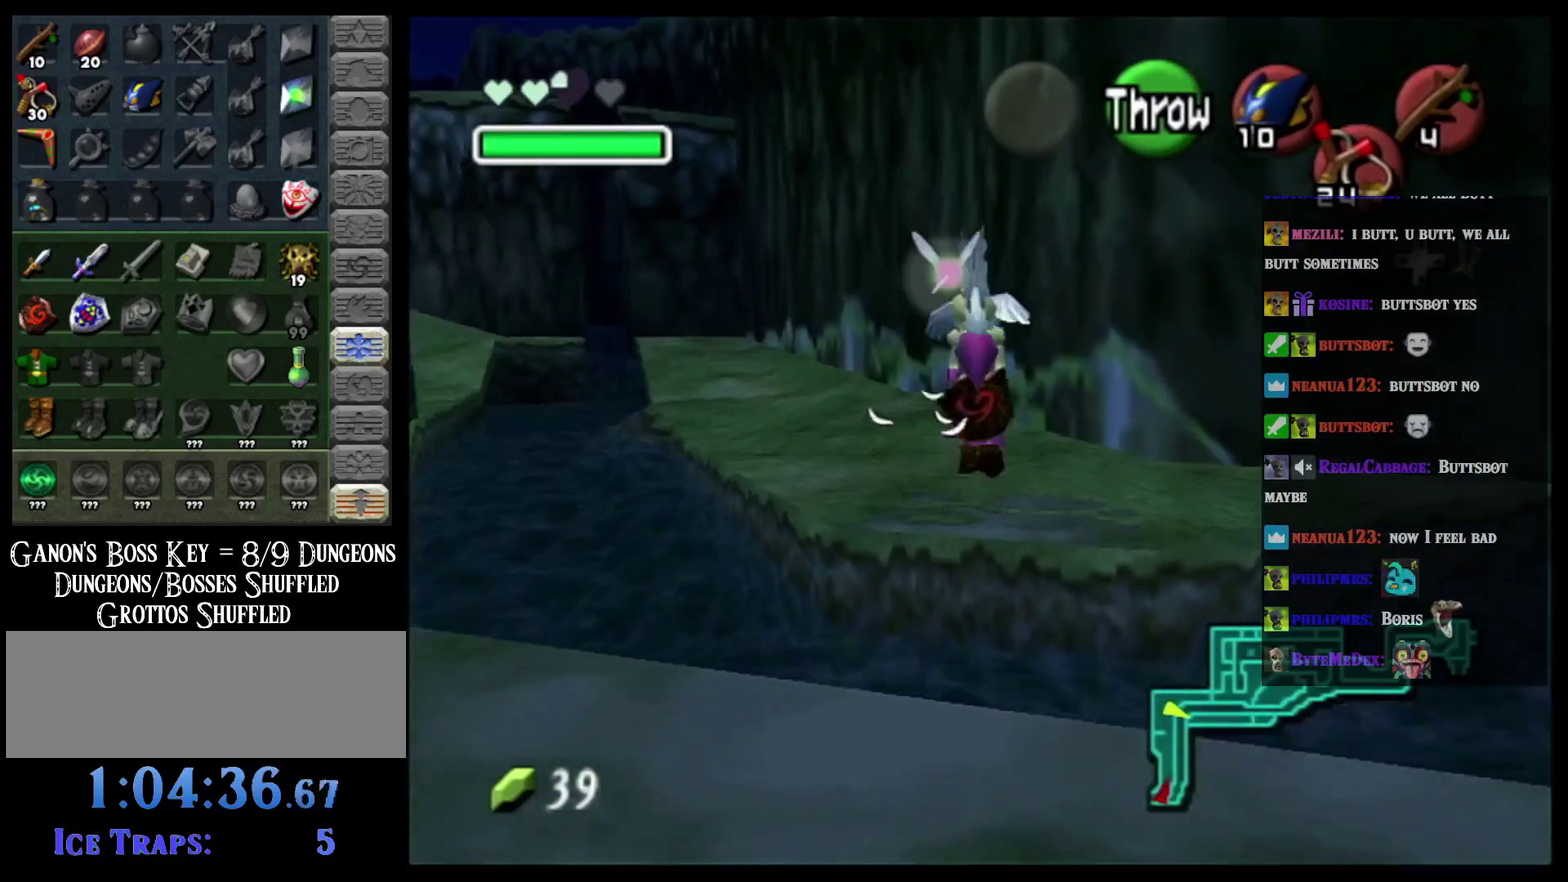
{"buttons": [], "left_stick": "up", "events": []}
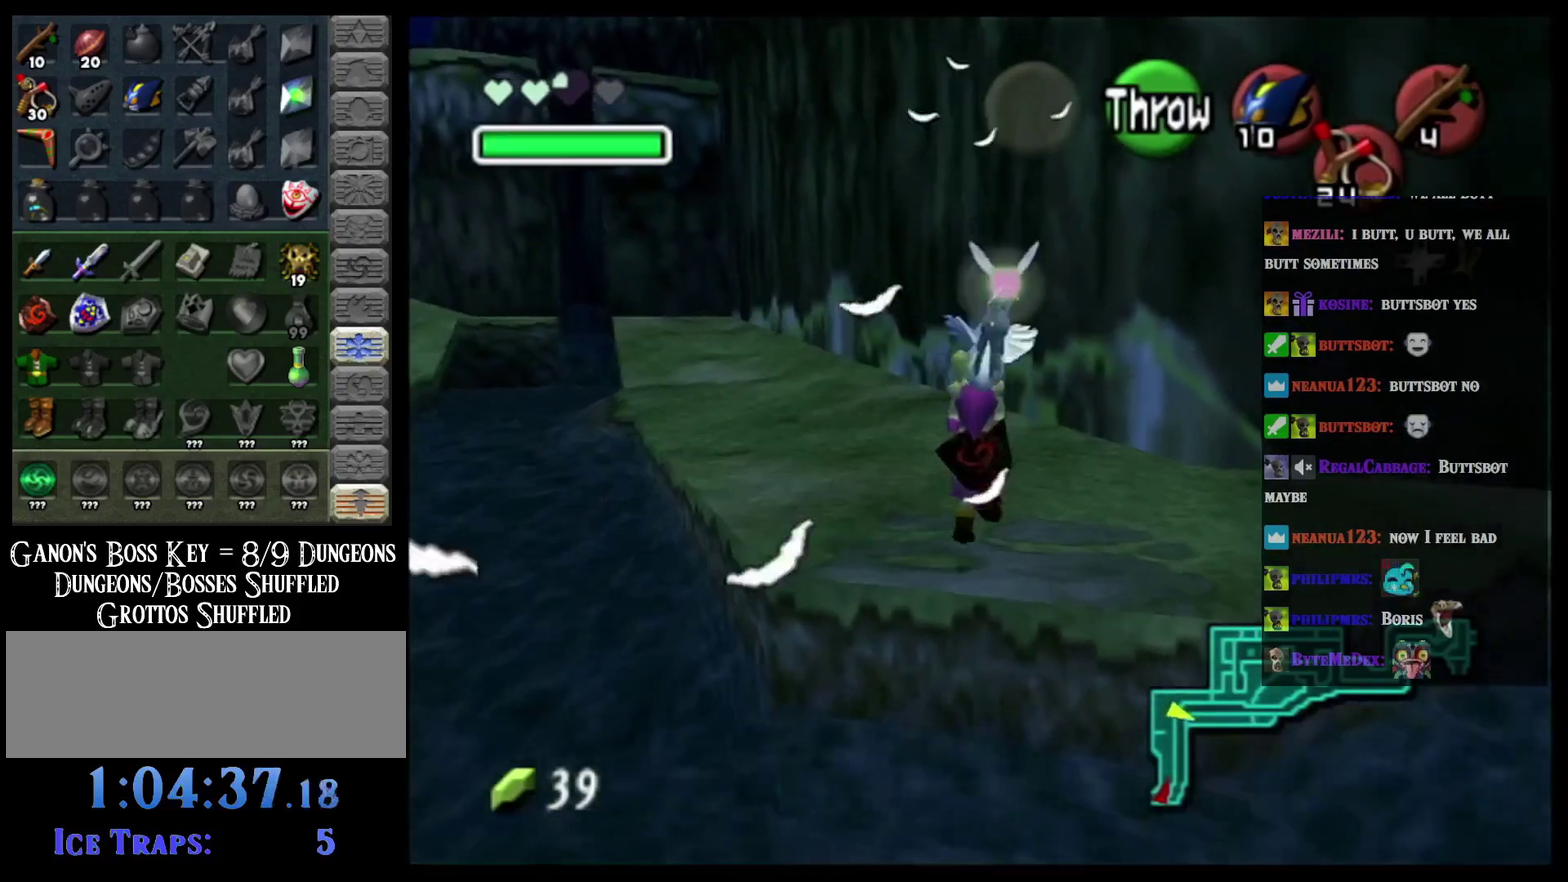
{"buttons": [], "left_stick": "up", "events": []}
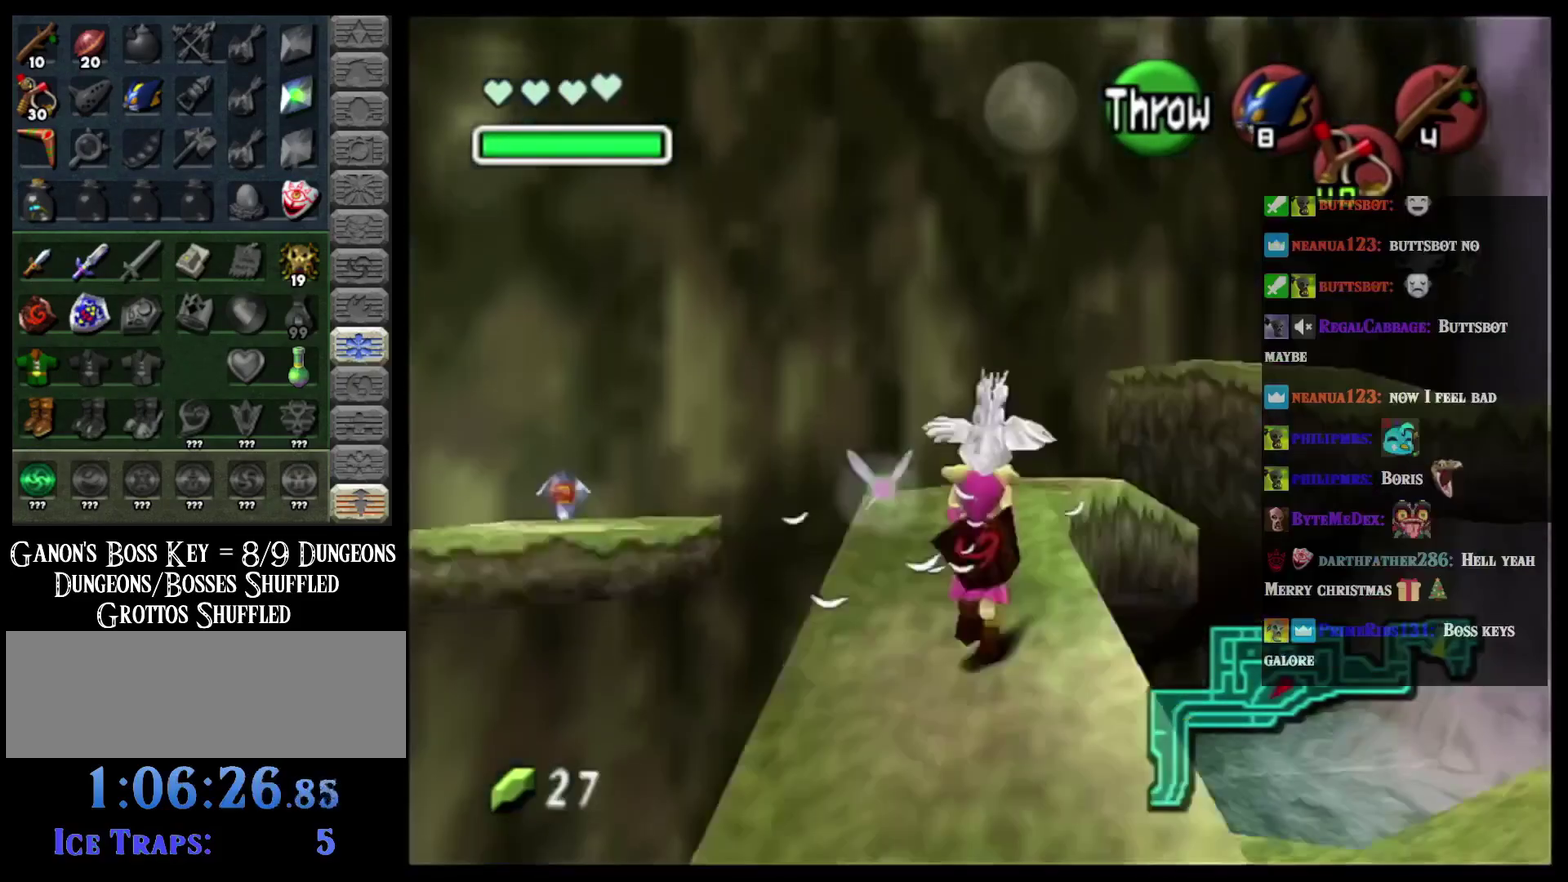
{"buttons": [], "left_stick": "up", "events": []}
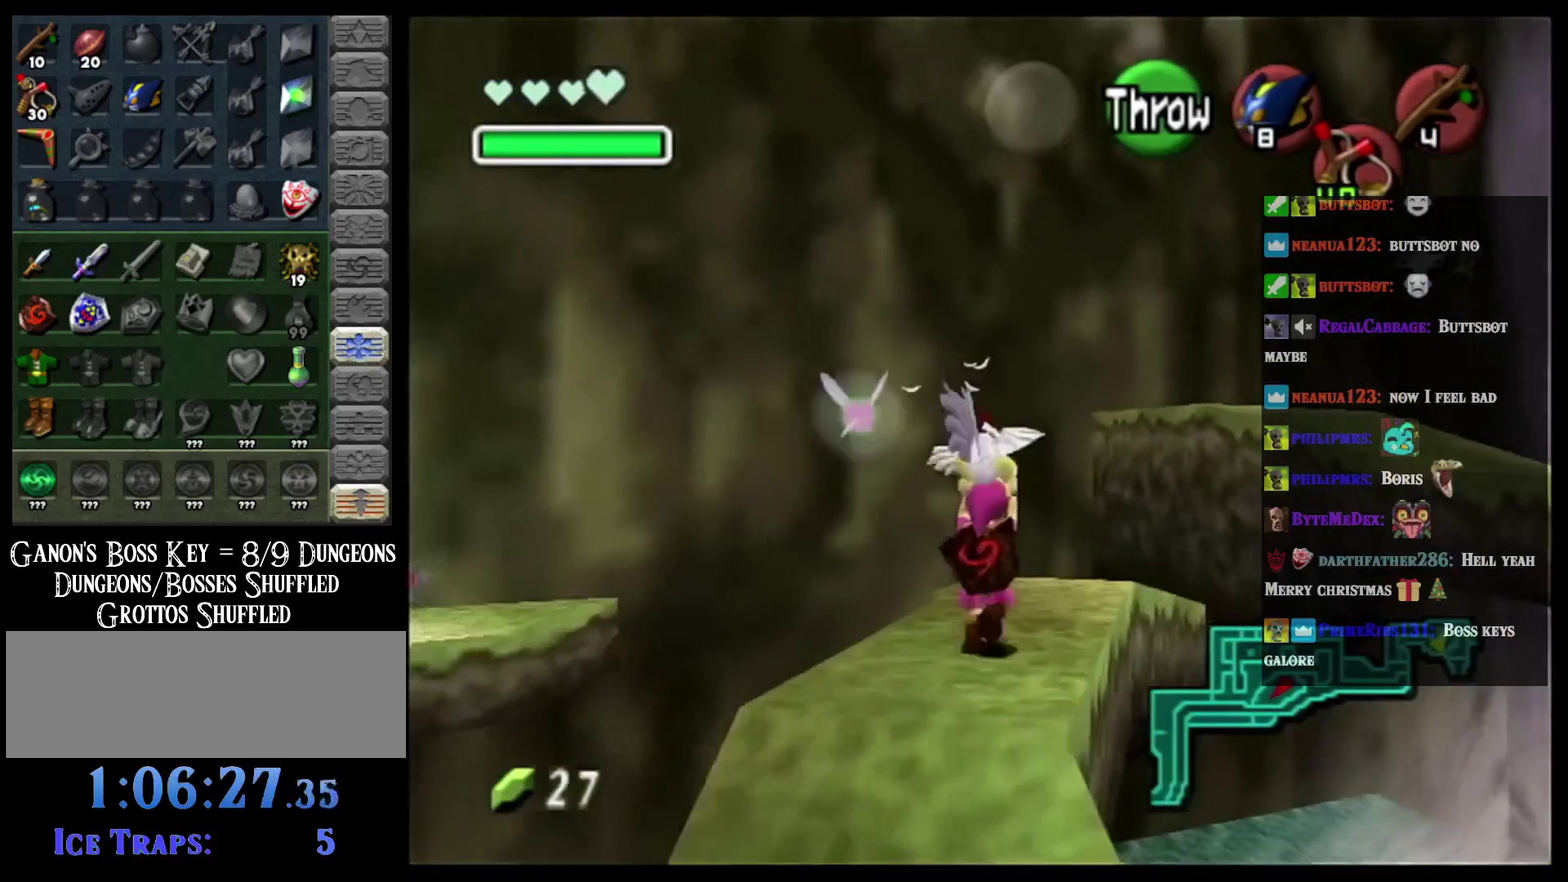
{"buttons": [], "left_stick": "up-left", "events": [[250, "left_stick", "up-left"]]}
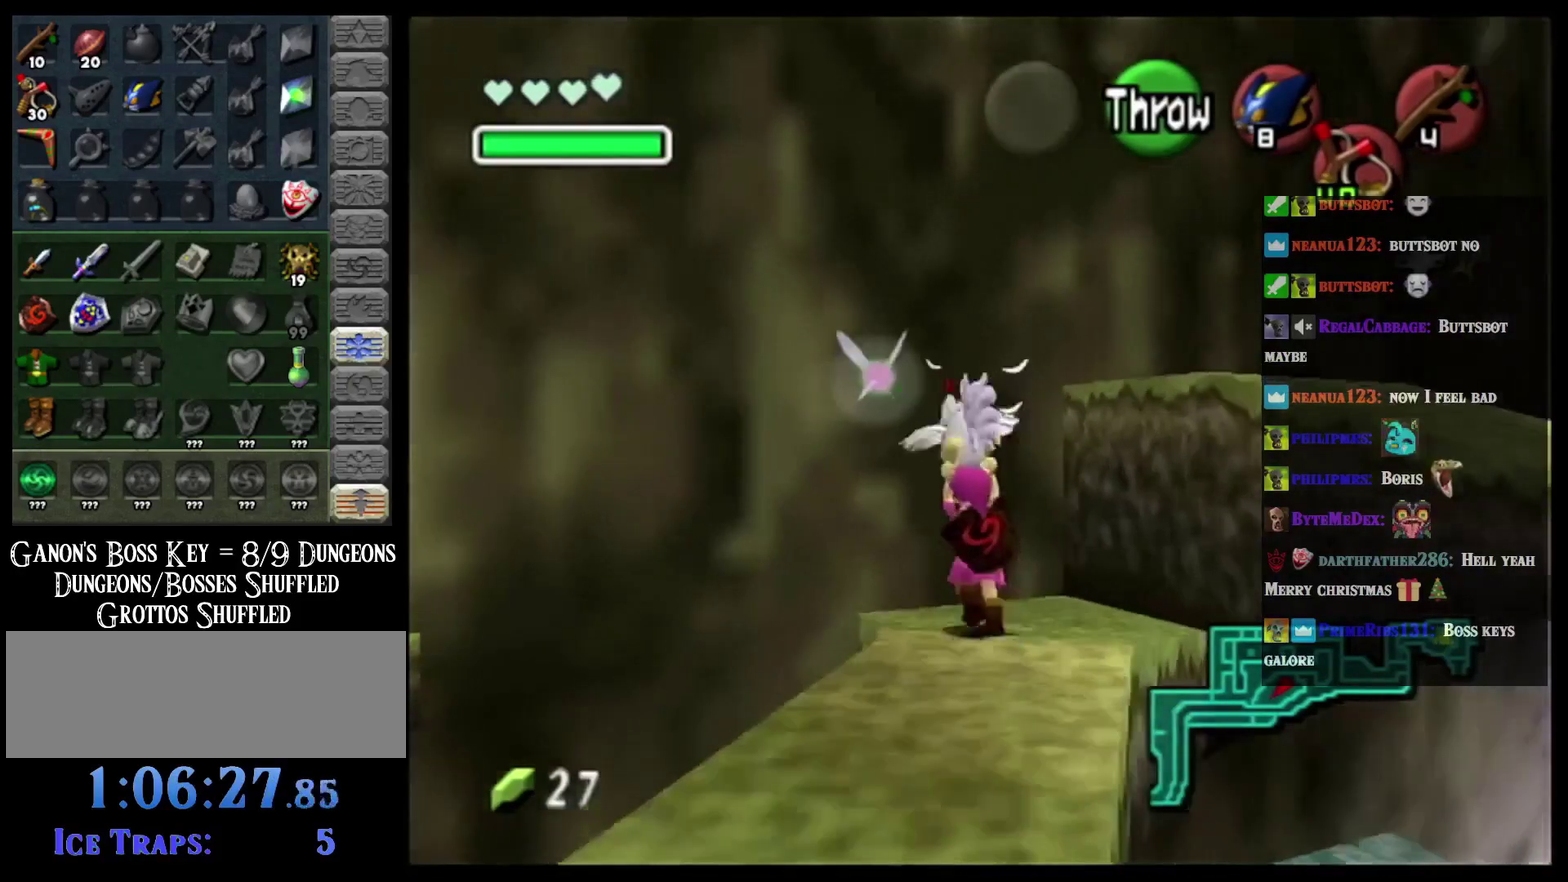
{"buttons": [], "left_stick": "up-left", "events": []}
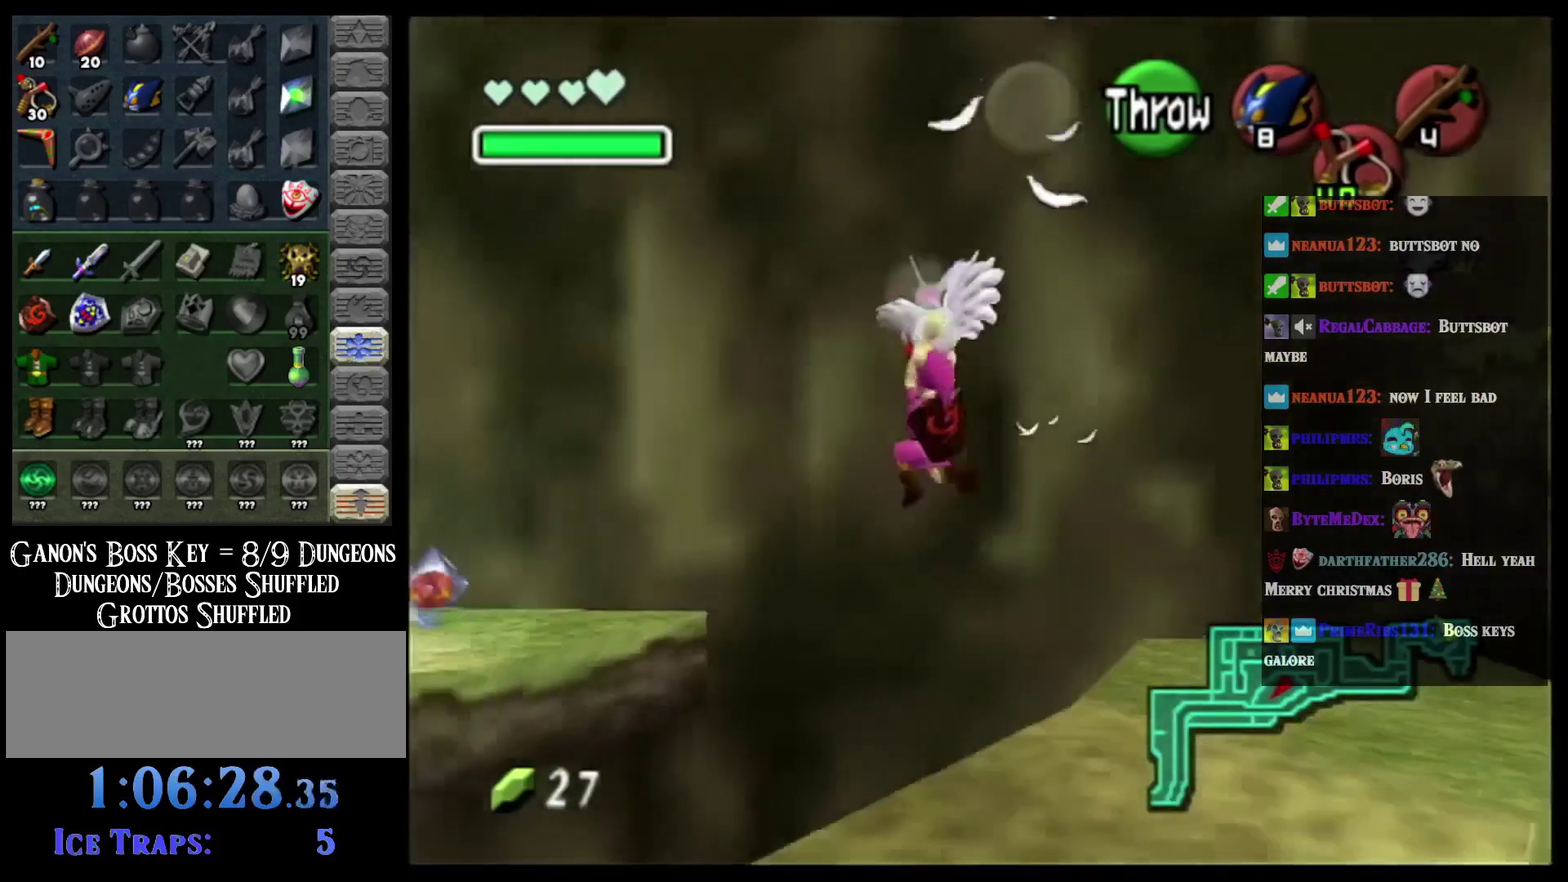
{"buttons": [], "left_stick": "up-left", "events": []}
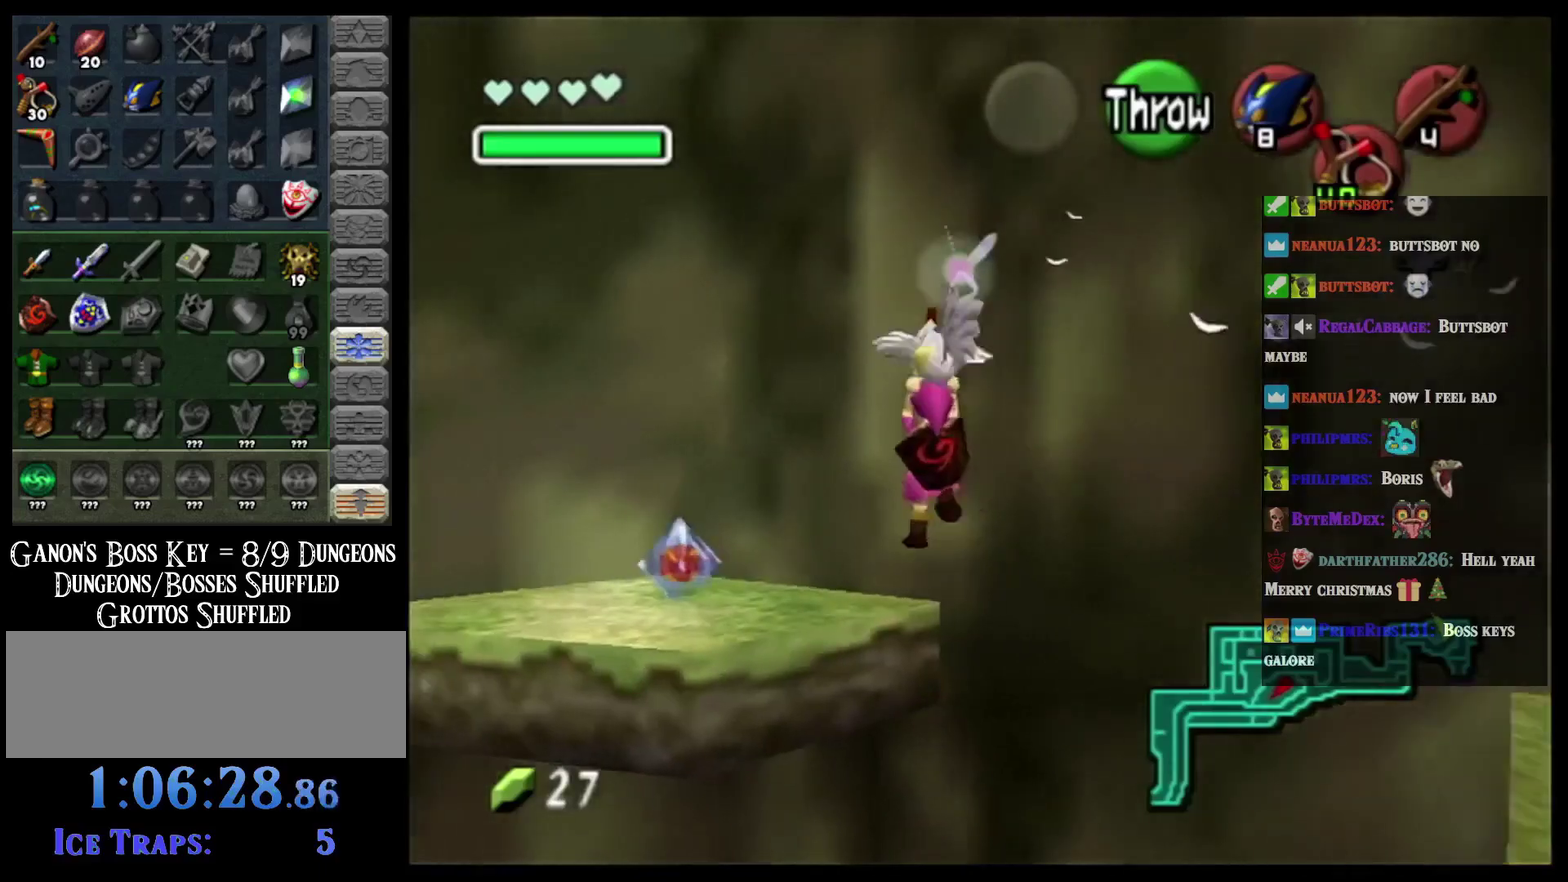
{"buttons": [], "left_stick": "up-left", "events": []}
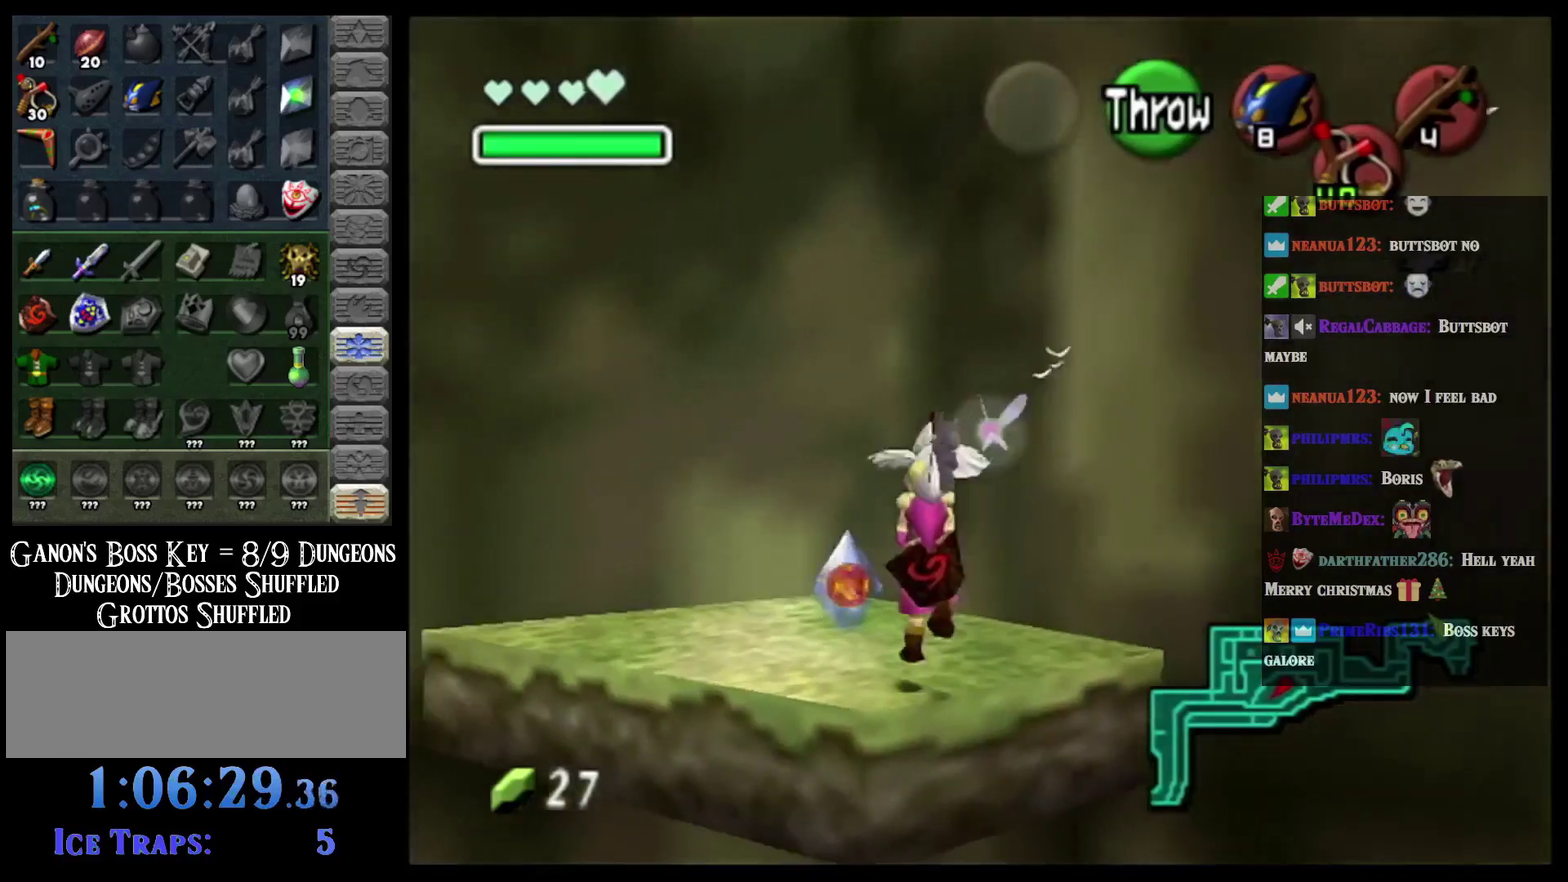
{"buttons": [], "left_stick": "up", "events": [[33, "left_stick", "up"], [167, "L2", "down"], [417, "L2", "up"]]}
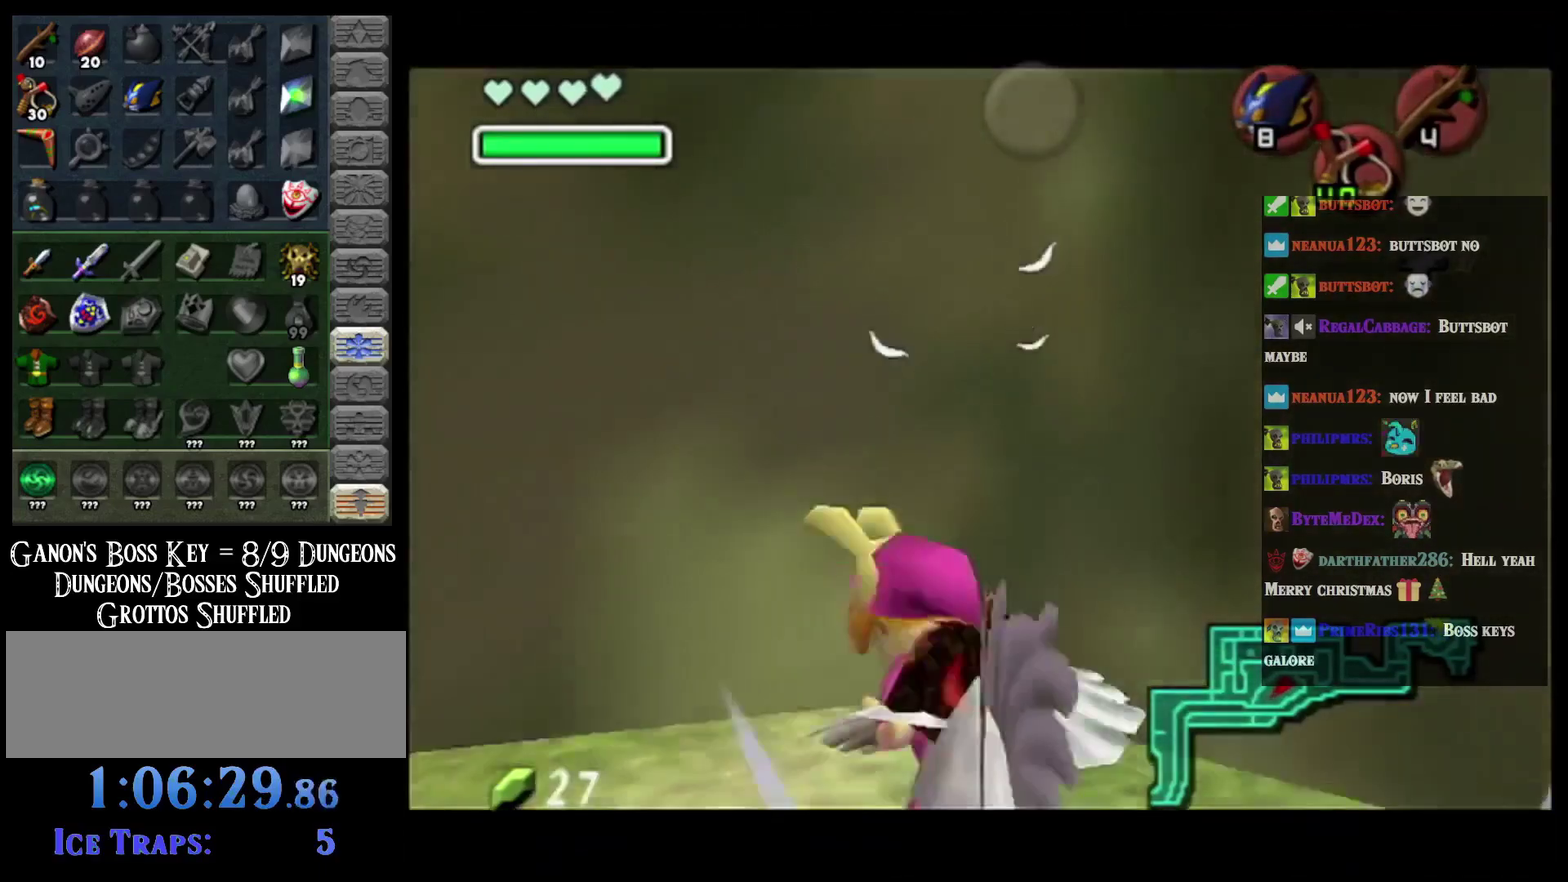
{"buttons": ["B"], "left_stick": "center", "events": [[51, "left_stick", "center"], [251, "B", "down"], [351, "B", "up"], [451, "B", "down"]]}
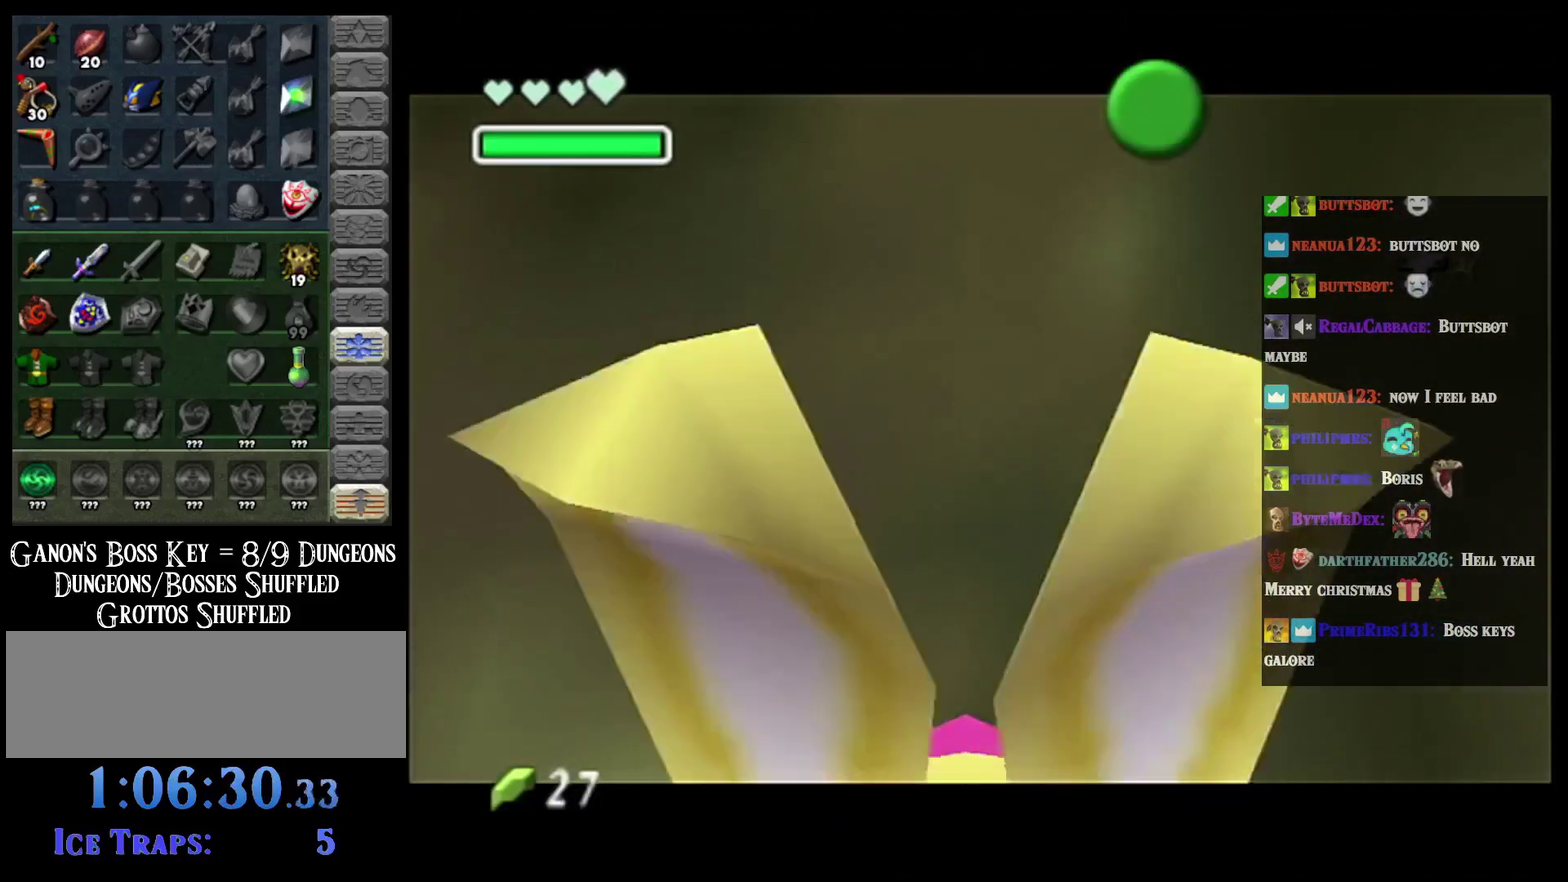
{"buttons": ["B"], "left_stick": "center", "events": [[33, "B", "up"], [133, "B", "down"], [200, "B", "up"], [284, "B", "down"], [384, "B", "up"], [484, "B", "down"]]}
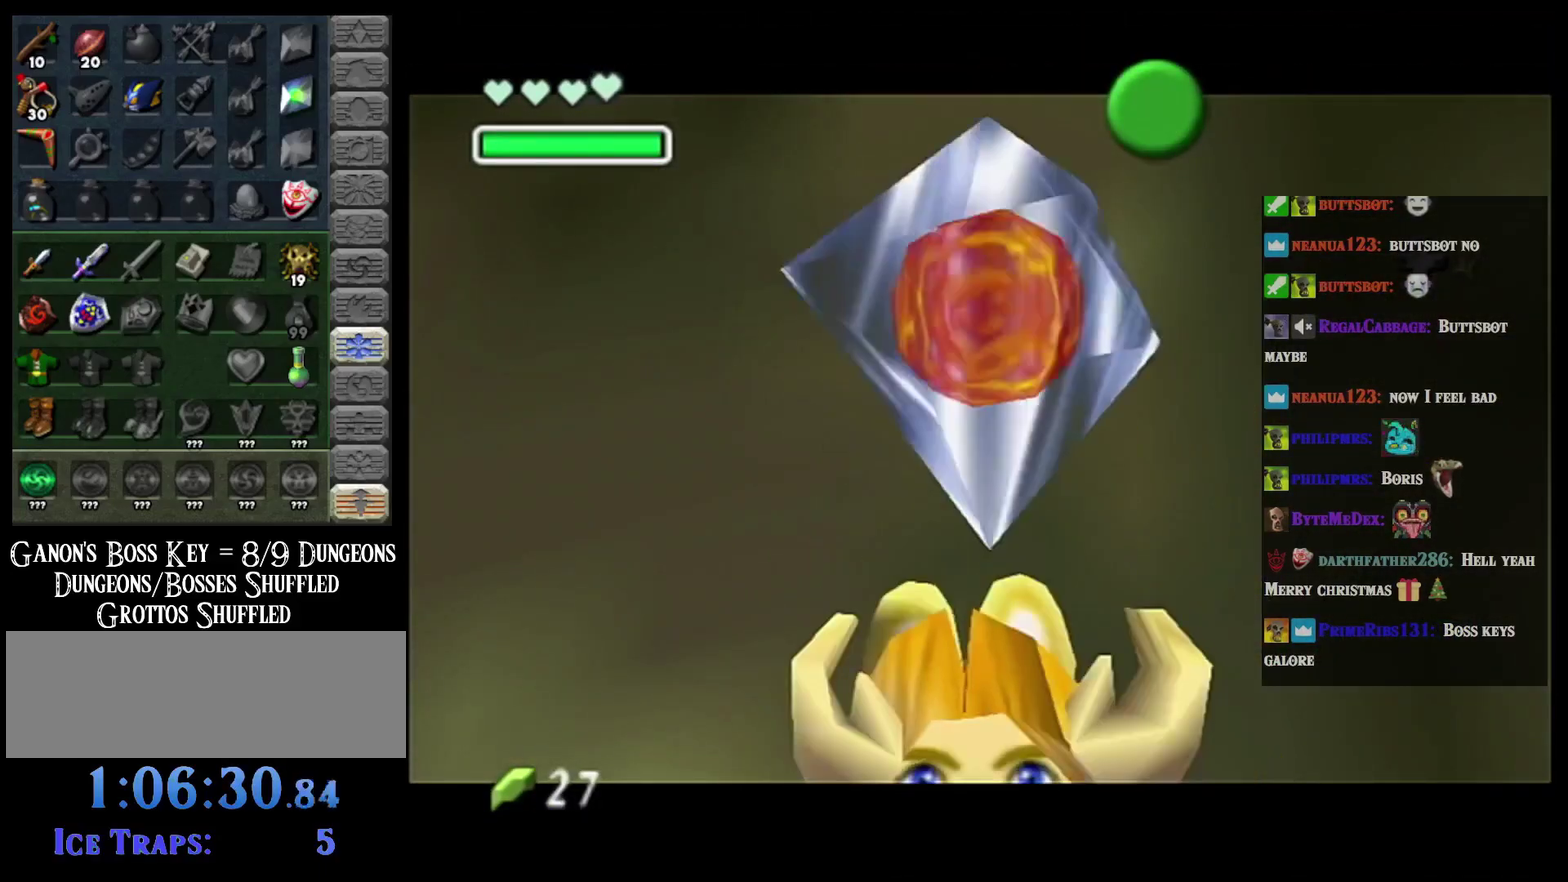
{"buttons": [], "left_stick": "center", "events": [[51, "B", "up"], [151, "B", "down"], [217, "B", "up"], [301, "B", "down"], [401, "B", "up"]]}
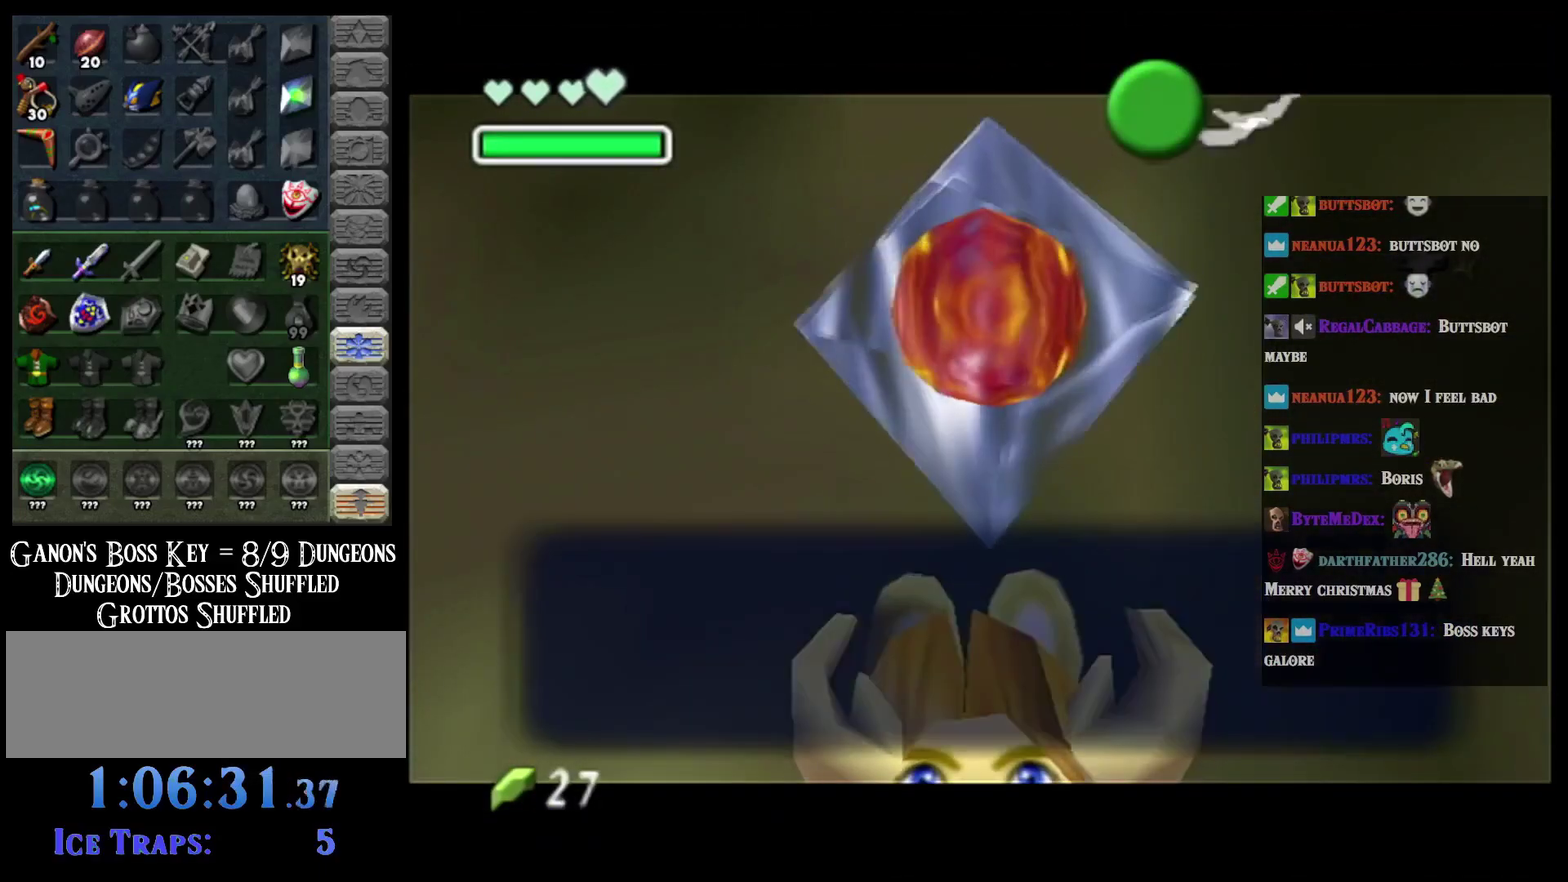
{"buttons": [], "left_stick": "center", "events": [[17, "B", "down"], [117, "left_stick", "down"], [183, "B", "up"], [467, "left_stick", "center"]]}
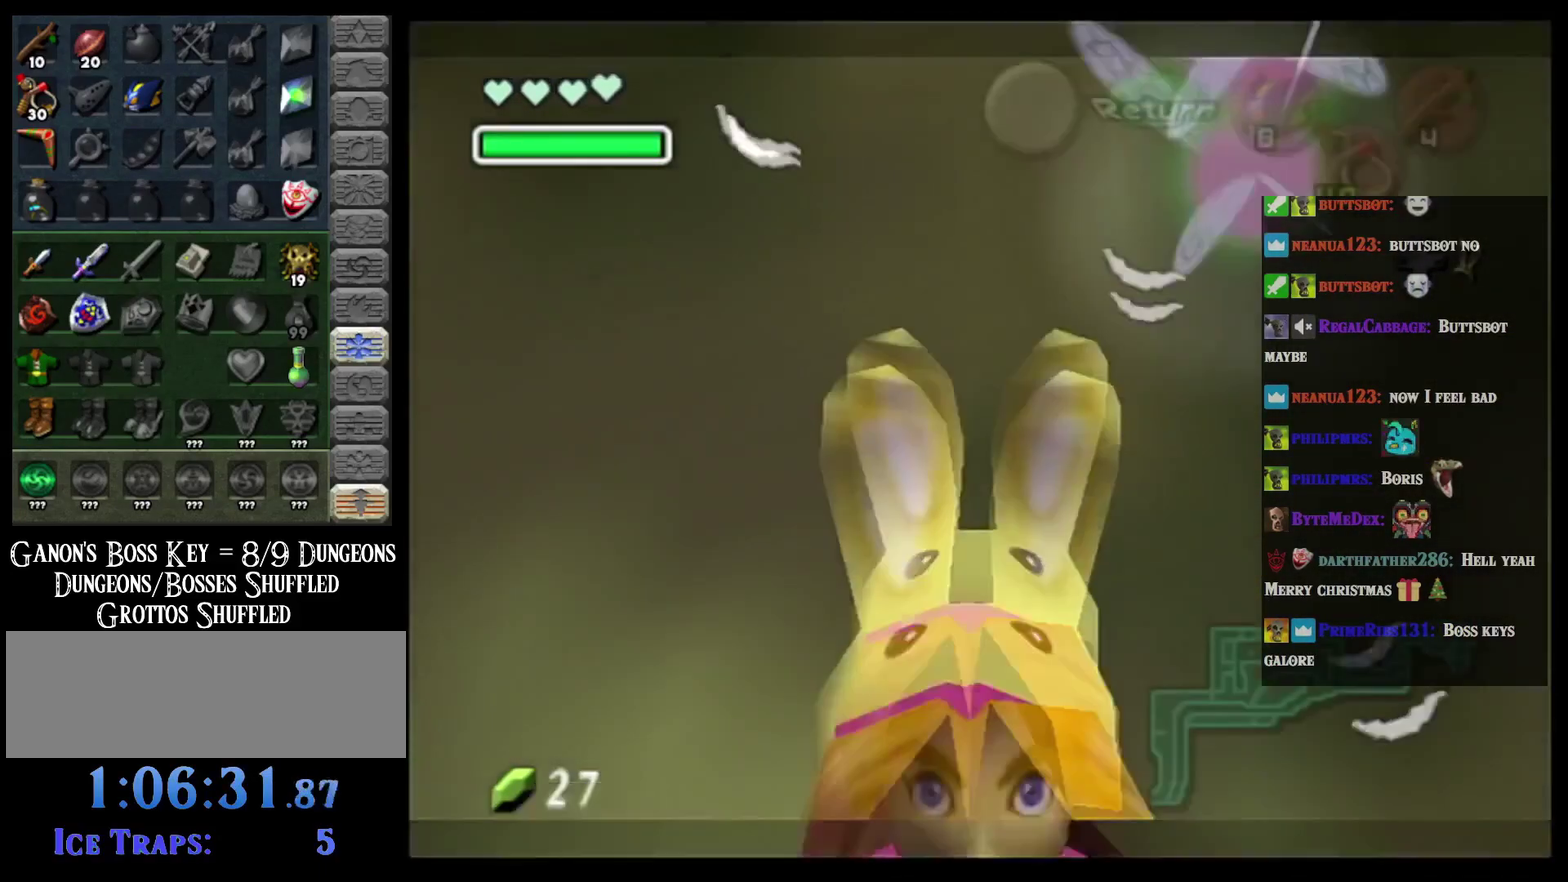
{"buttons": [], "left_stick": "center", "events": [[84, "R2", "down"], [217, "R2", "up"]]}
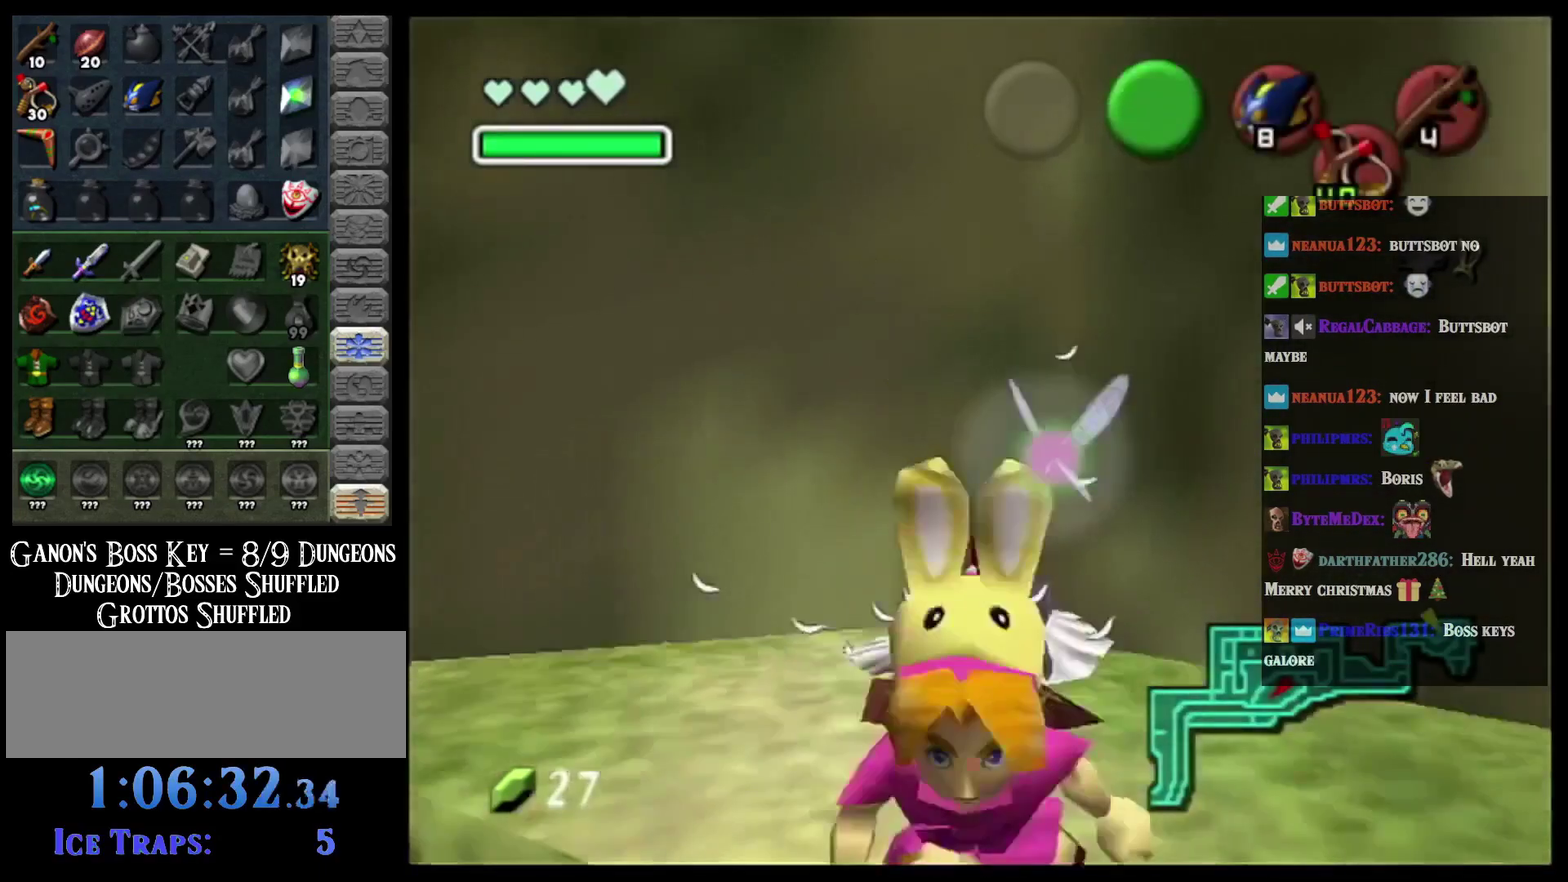
{"buttons": [], "left_stick": "up", "events": [[50, "left_stick", "up"], [384, "A", "down"], [484, "A", "up"]]}
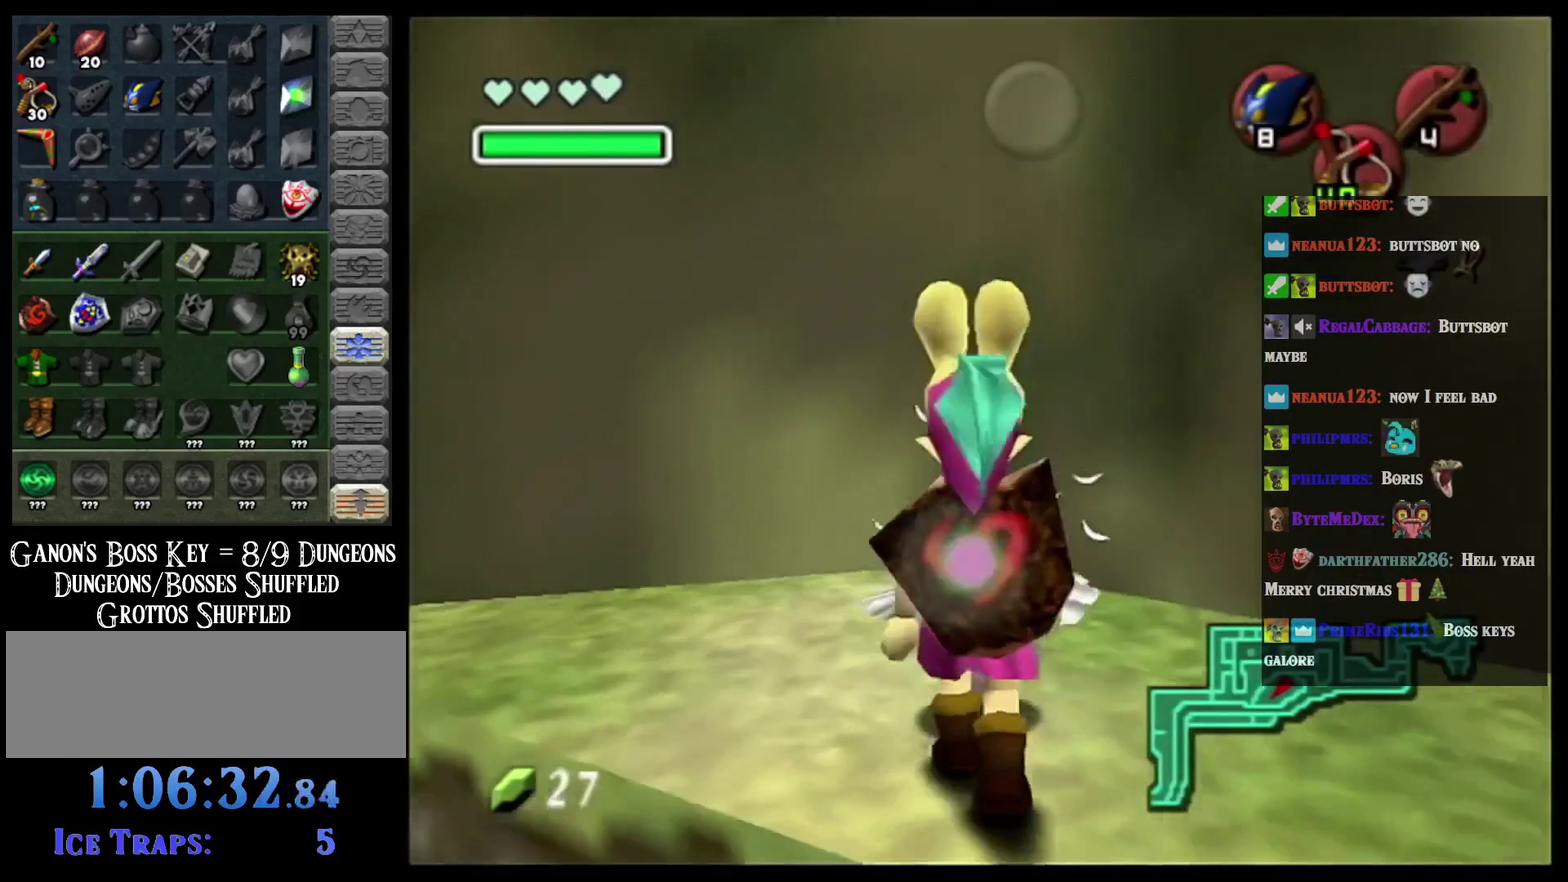
{"buttons": [], "left_stick": "center", "events": [[67, "A", "down"], [100, "left_stick", "center"], [167, "A", "up"], [267, "A", "down"], [333, "A", "up"]]}
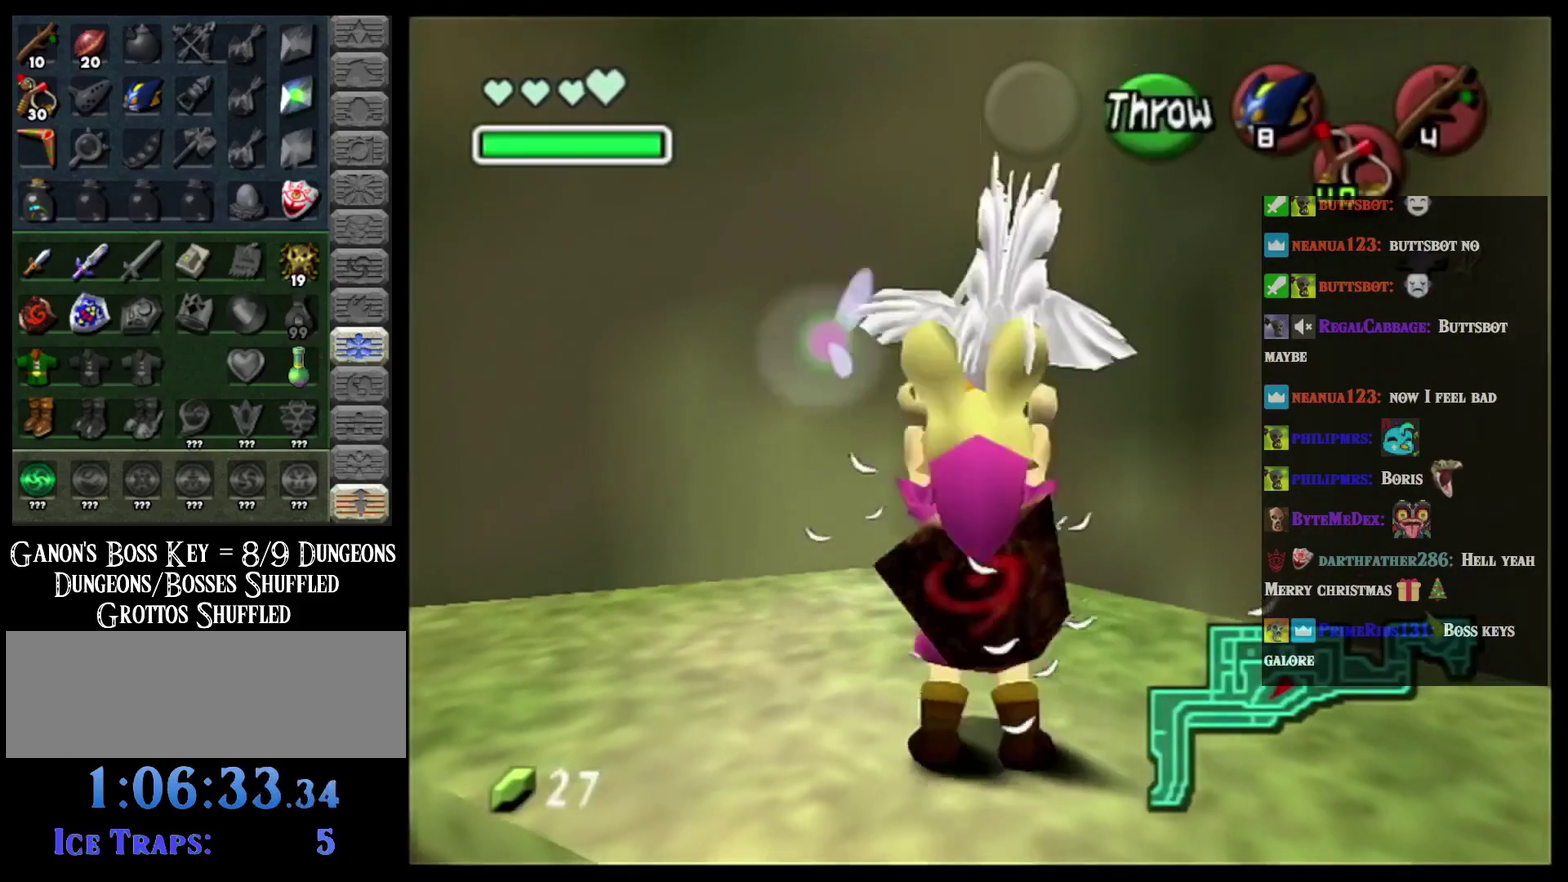
{"buttons": [], "left_stick": "down-right", "events": [[134, "left_stick", "up"], [334, "left_stick", "up-left"], [417, "left_stick", "down-right"]]}
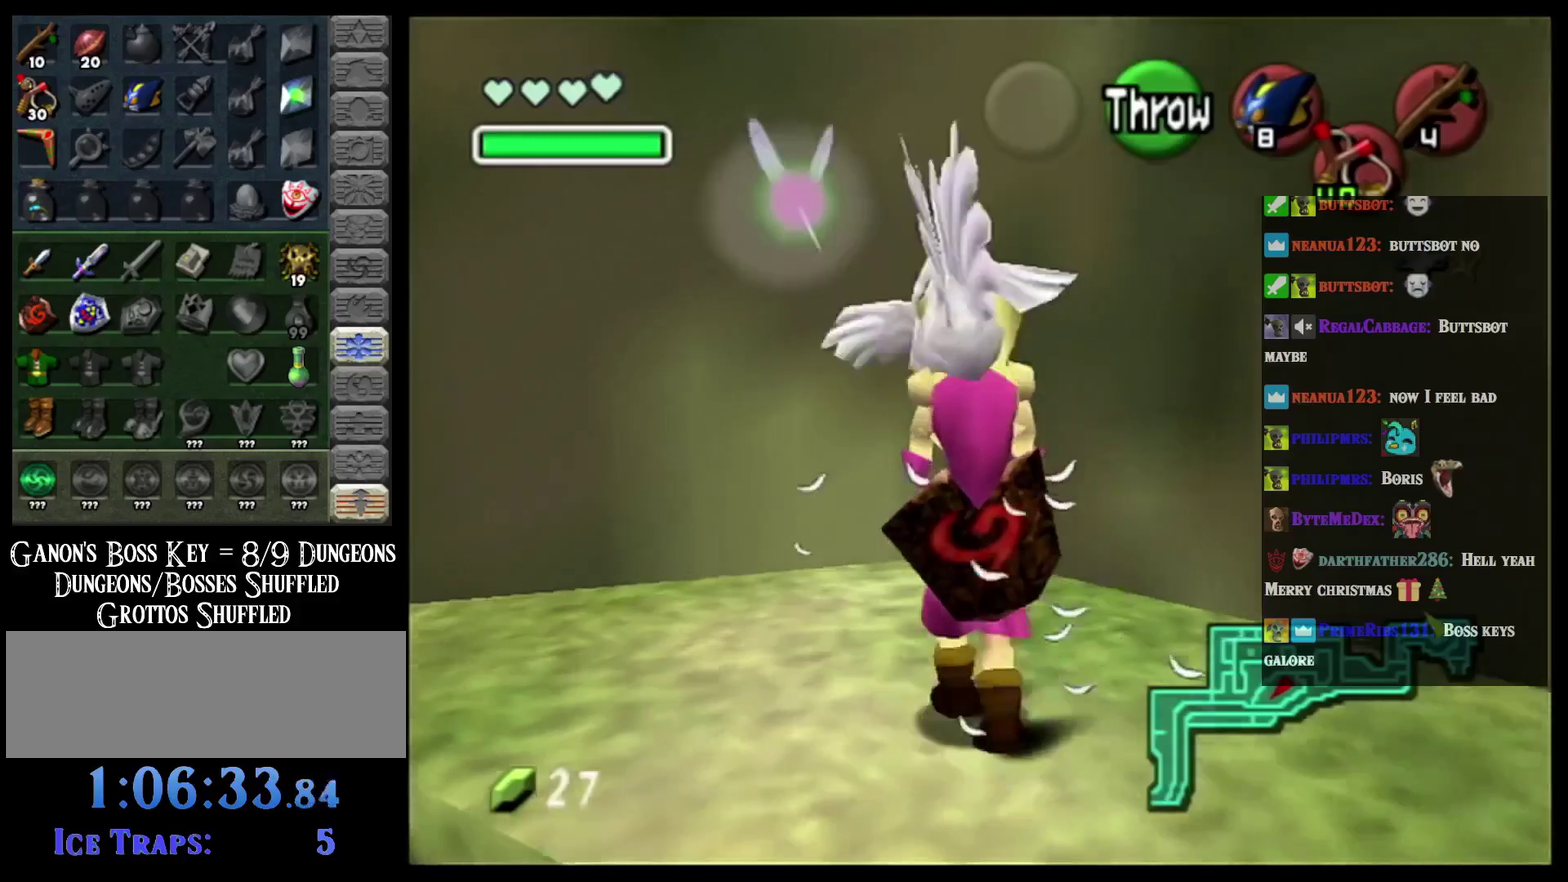
{"buttons": [], "left_stick": "center", "events": [[16, "L2", "down"], [83, "left_stick", "center"], [133, "L2", "up"]]}
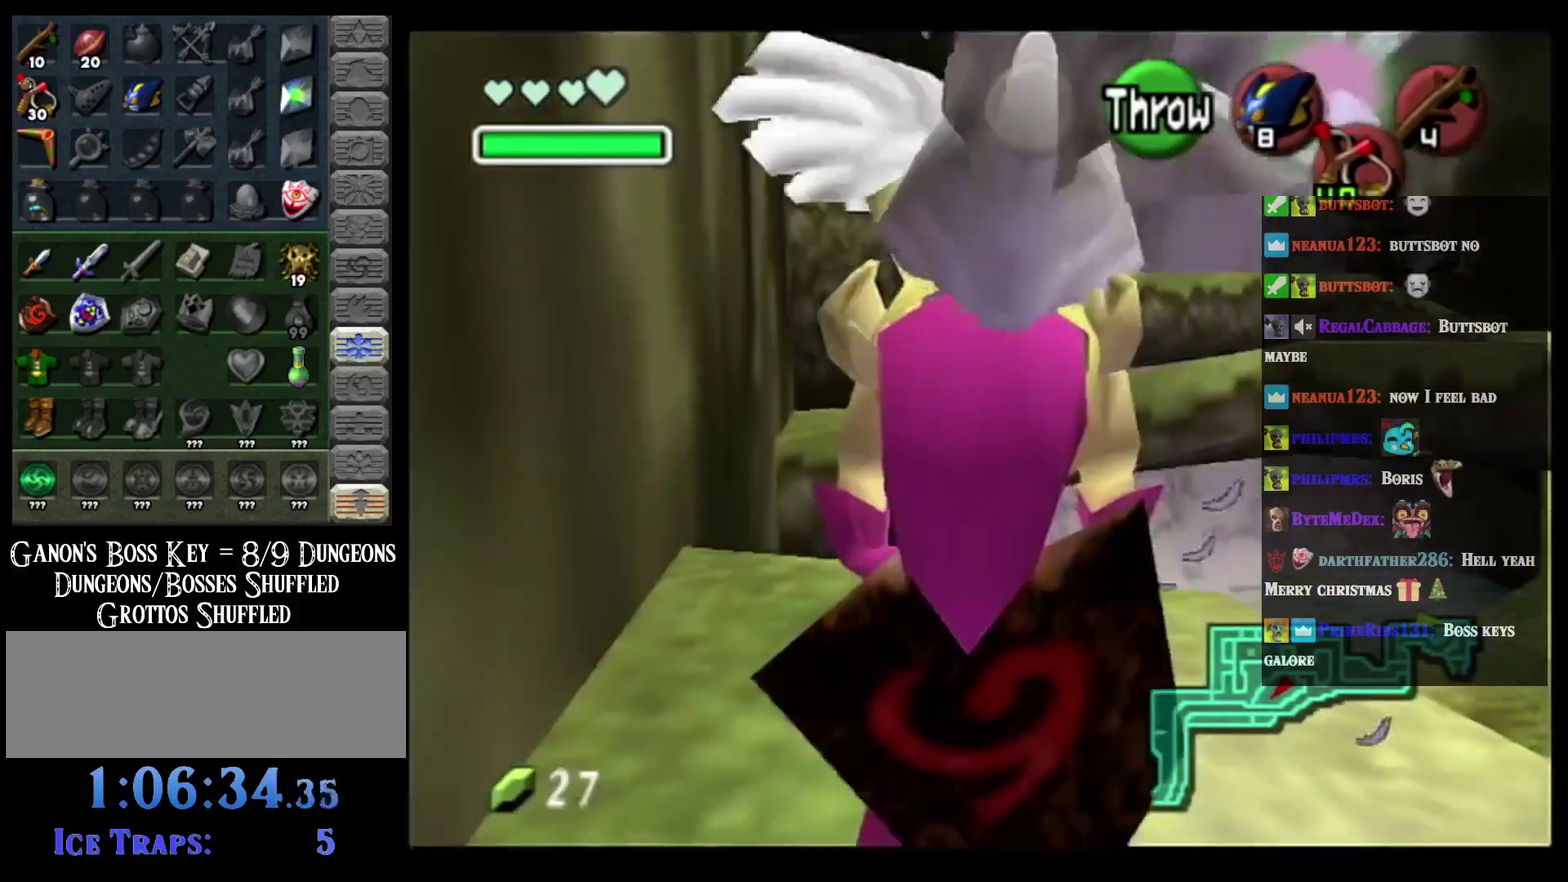
{"buttons": [], "left_stick": "center", "events": []}
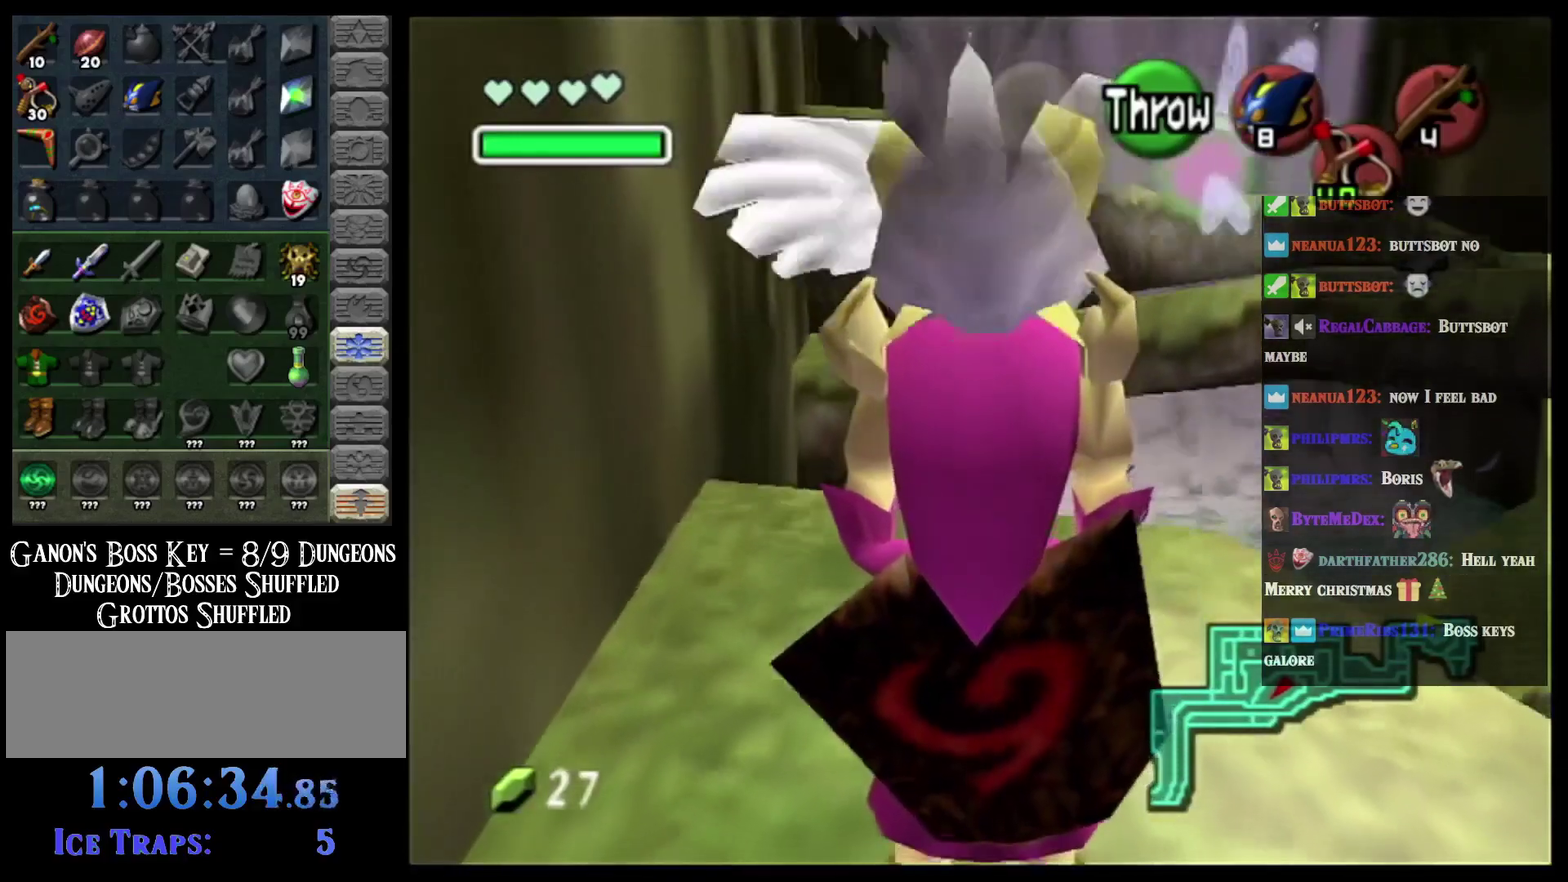
{"buttons": [], "left_stick": "center", "events": []}
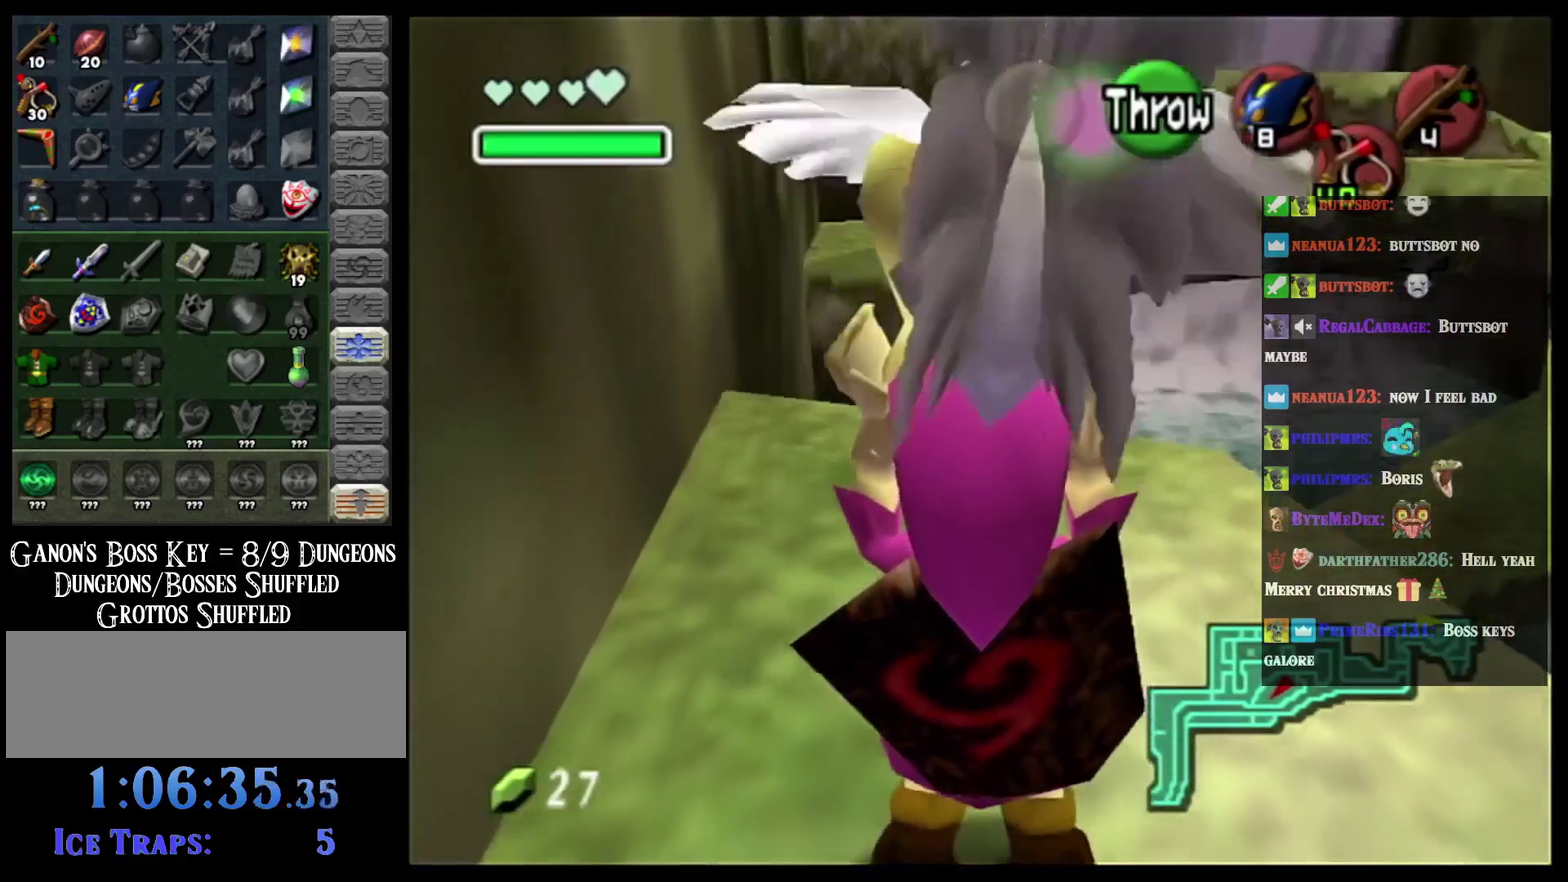
{"buttons": [], "left_stick": "center", "events": []}